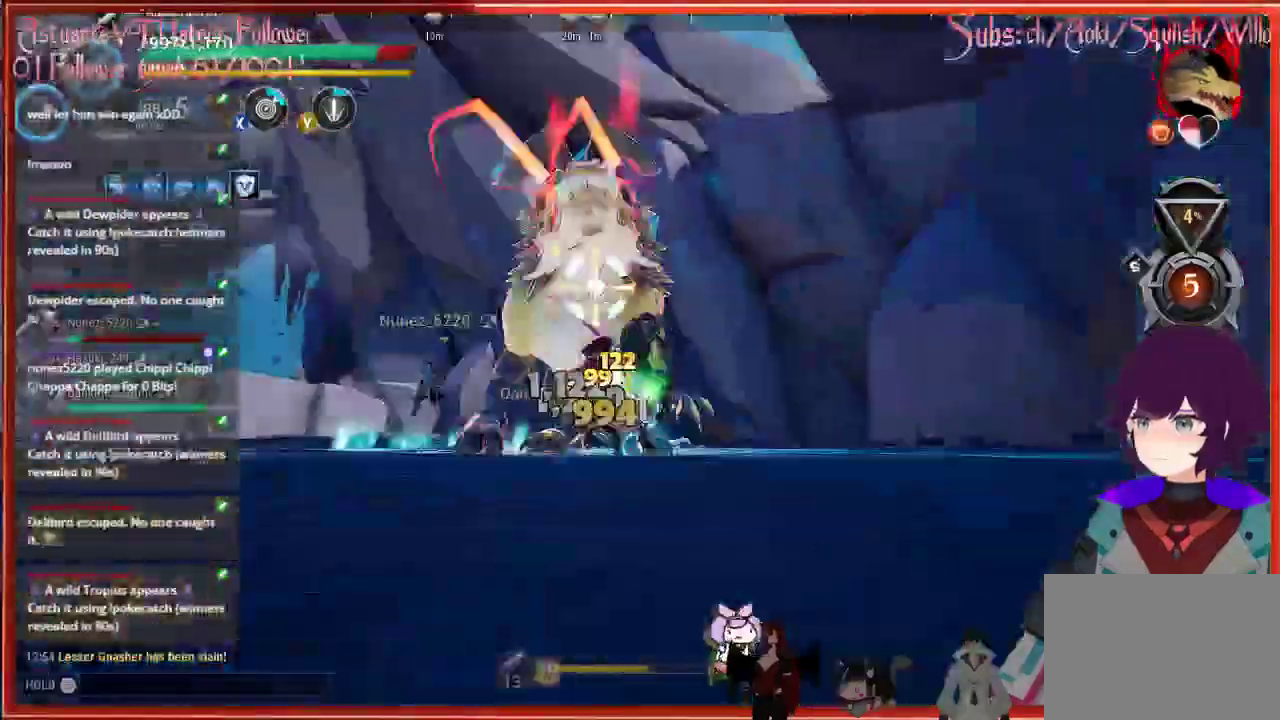
Gameplay with a controller (Xbox layout); each line is a JSON object with the inputs held at the frame after it. "events" lists button and stick changes between this image and that frame as [ms after this image, input, new state], when the widget could be followed in between.
{"buttons": ["B"], "left_stick": "up", "right_stick": "center", "events": [[17, "R2", "up"], [17, "left_stick", "up-right"], [233, "left_stick", "center"], [417, "left_stick", "up"], [500, "B", "down"]]}
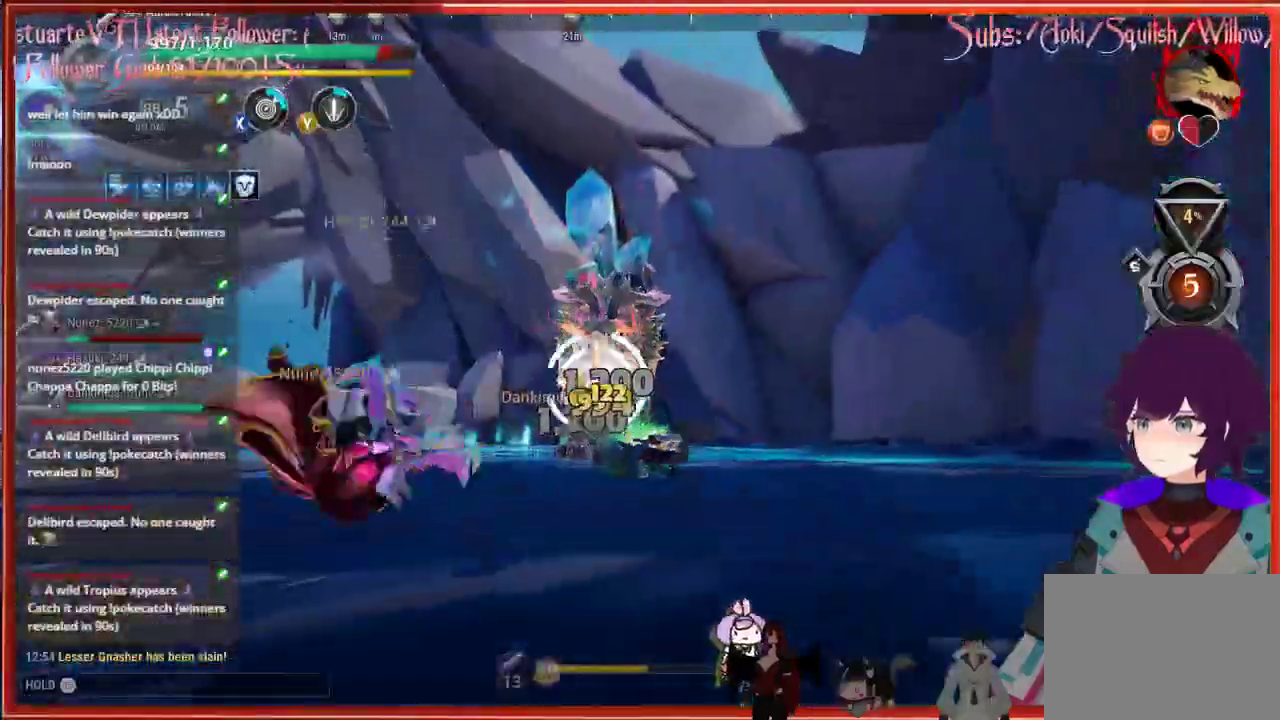
{"buttons": ["B"], "left_stick": "up", "right_stick": "center", "events": [[150, "B", "up"], [500, "B", "down"]]}
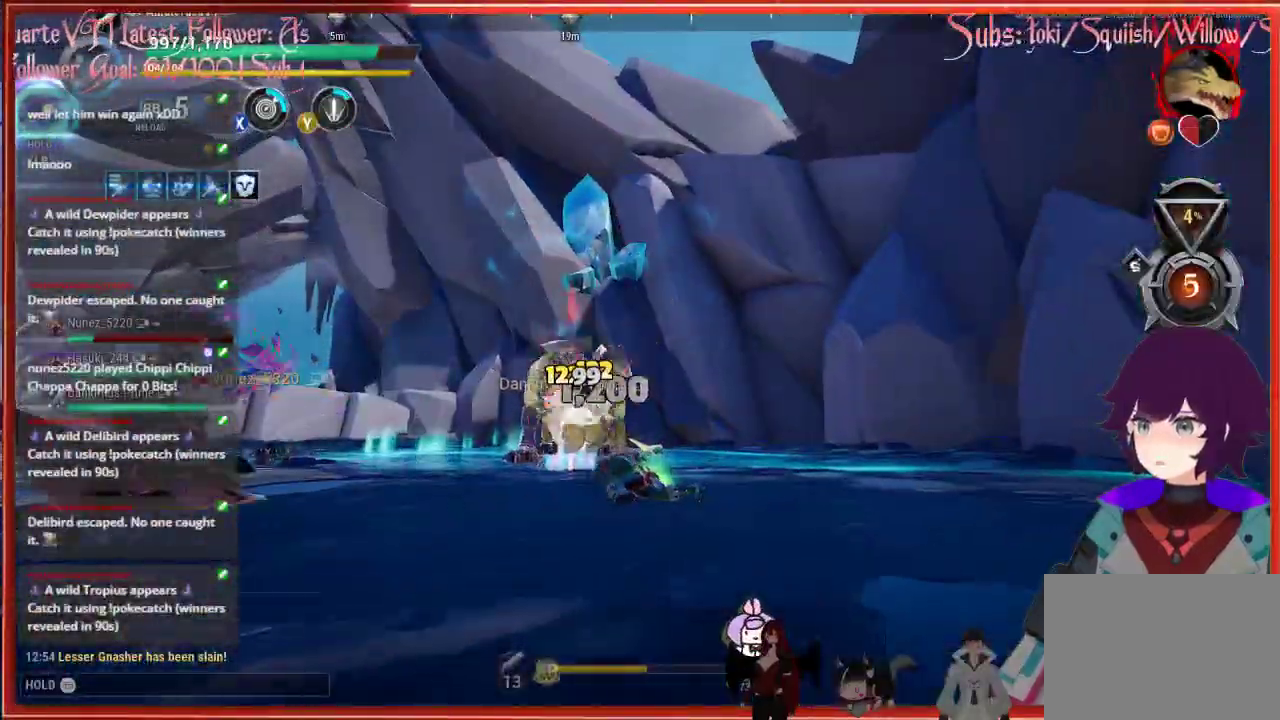
{"buttons": [], "left_stick": "up", "right_stick": "center", "events": [[133, "B", "up"]]}
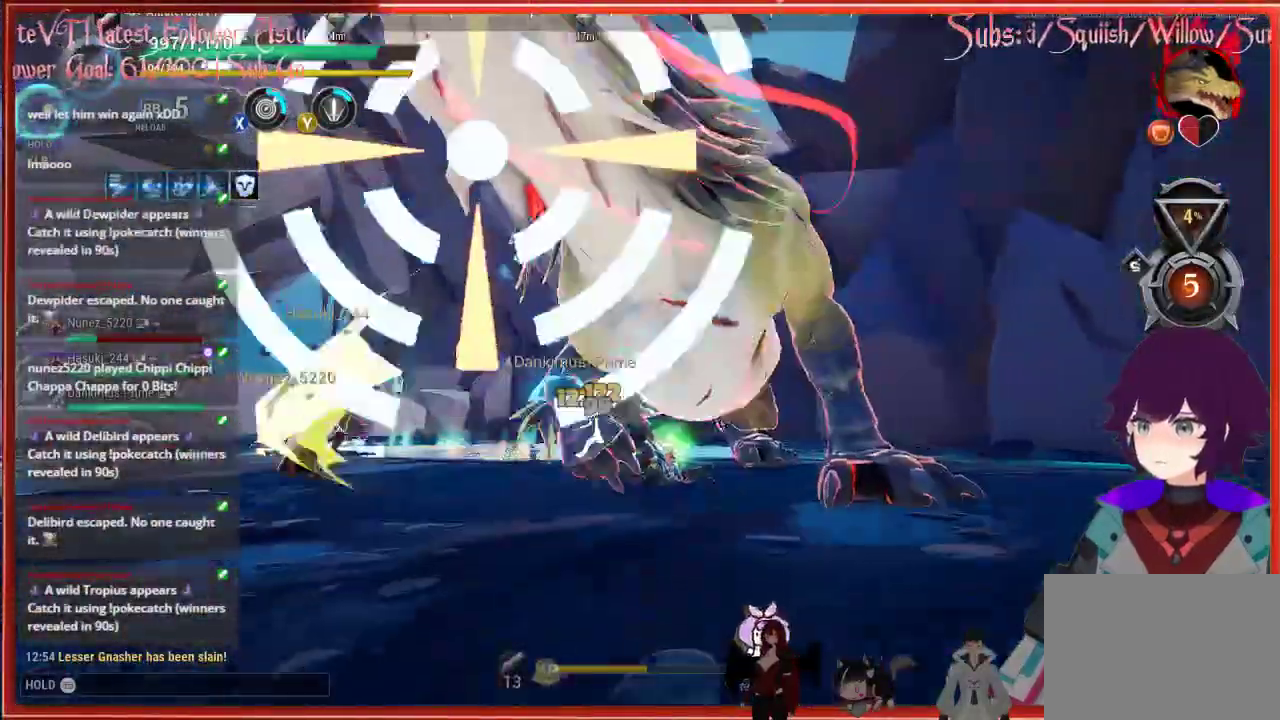
{"buttons": ["R2"], "left_stick": "left", "right_stick": "right", "events": [[50, "right_stick", "right"], [150, "left_stick", "up-left"], [433, "left_stick", "left"], [450, "R2", "down"]]}
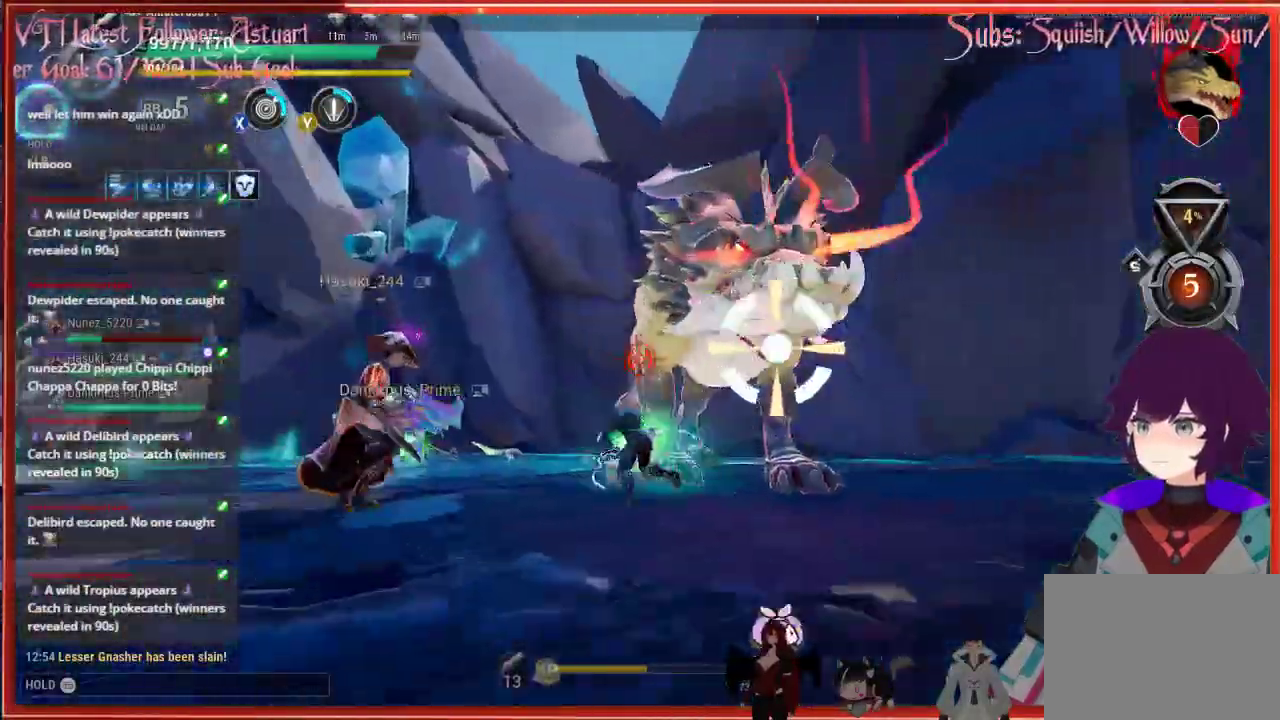
{"buttons": ["R2"], "left_stick": "left", "right_stick": "right", "events": []}
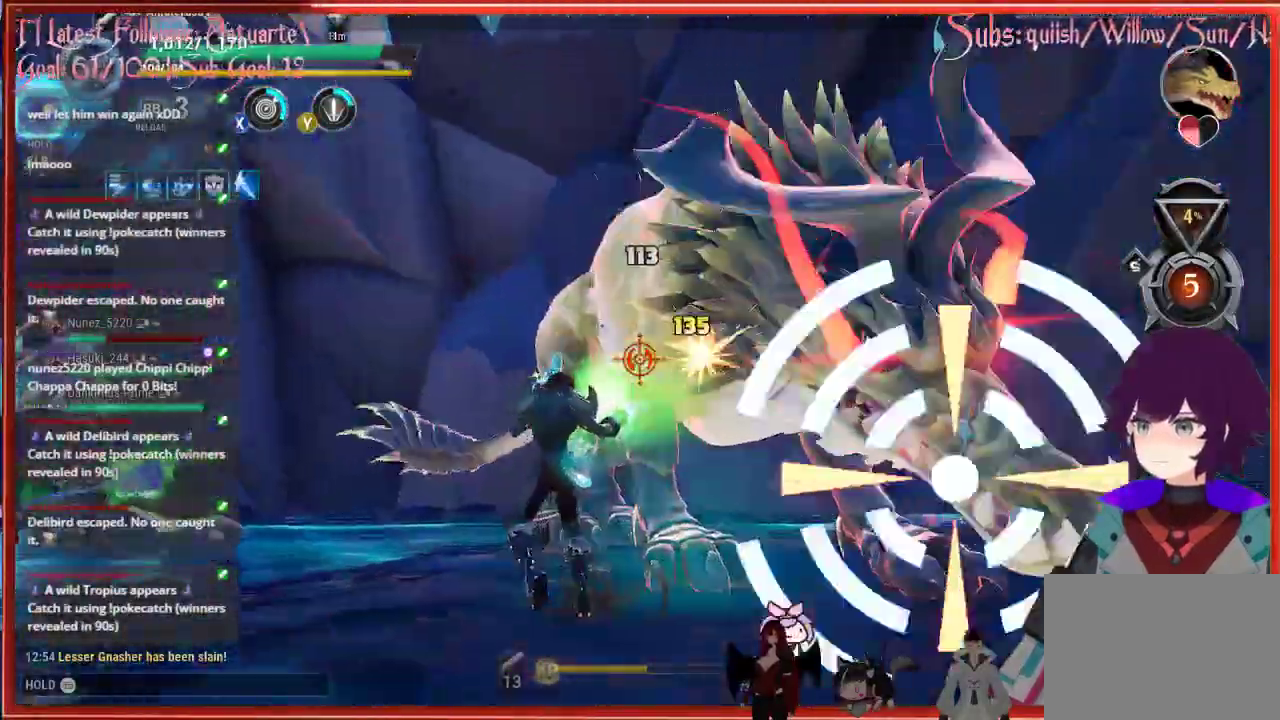
{"buttons": ["R2"], "left_stick": "left", "right_stick": "right", "events": []}
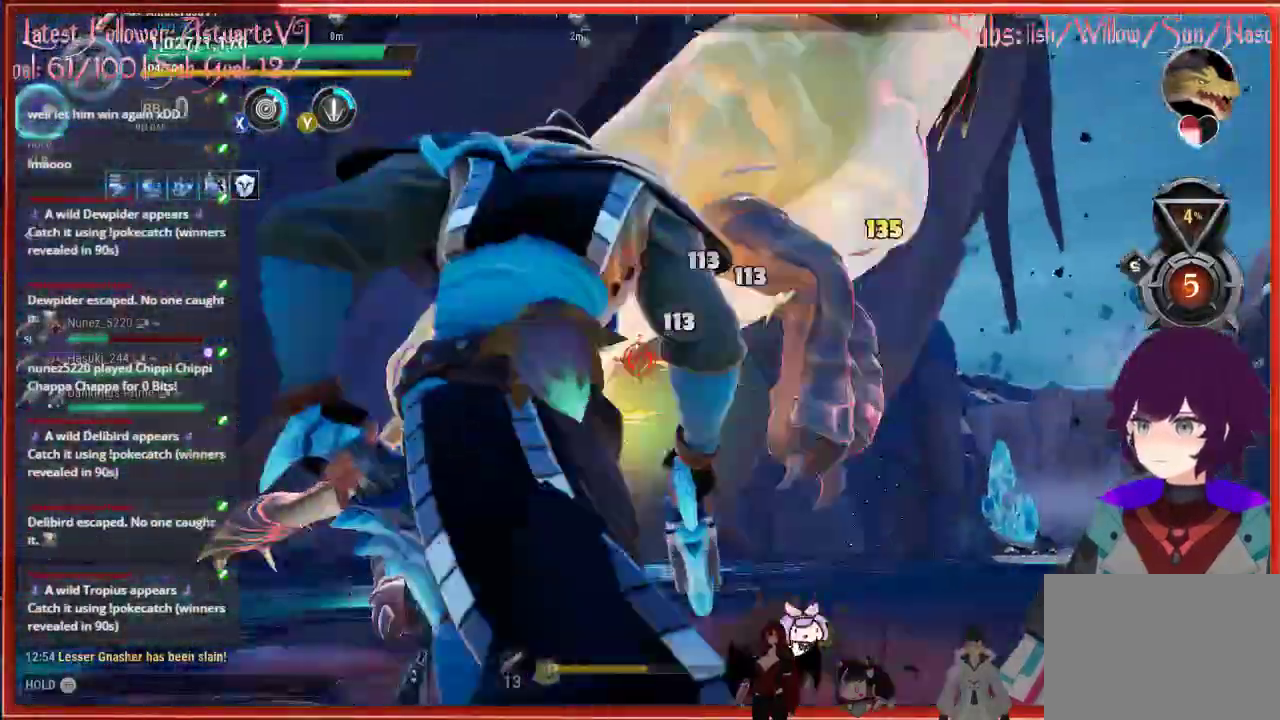
{"buttons": ["R2"], "left_stick": "left", "right_stick": "center", "events": [[17, "right_stick", "center"]]}
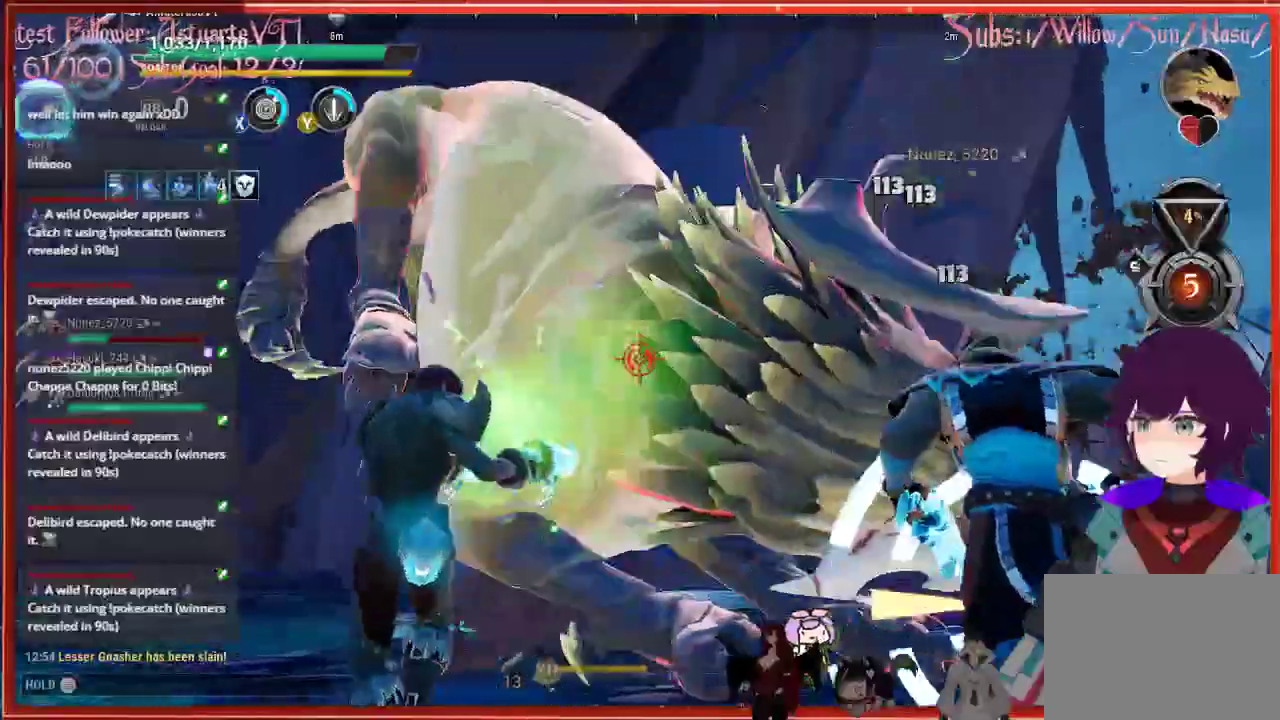
{"buttons": ["R2"], "left_stick": "left", "right_stick": "down-right", "events": [[417, "right_stick", "down-right"]]}
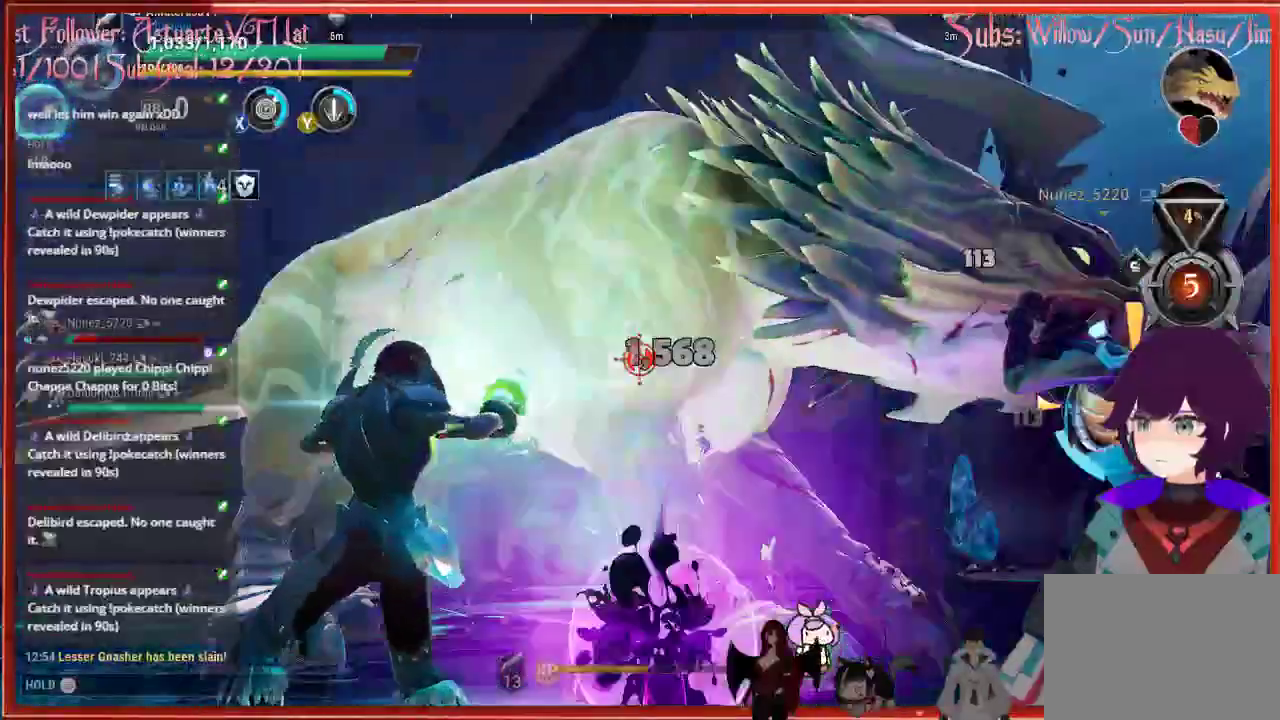
{"buttons": [], "left_stick": "left", "right_stick": "down-right", "events": [[83, "R2", "up"]]}
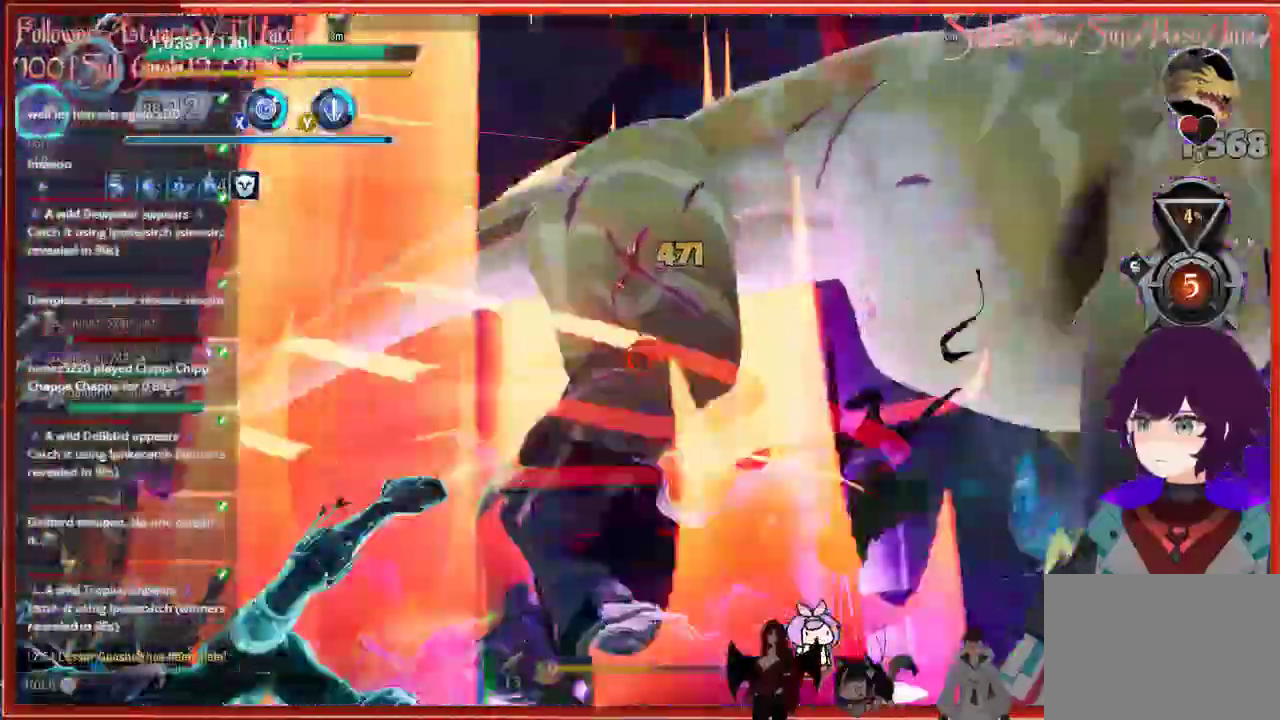
{"buttons": ["B"], "left_stick": "left", "right_stick": "center", "events": [[217, "right_stick", "center"], [450, "B", "down"]]}
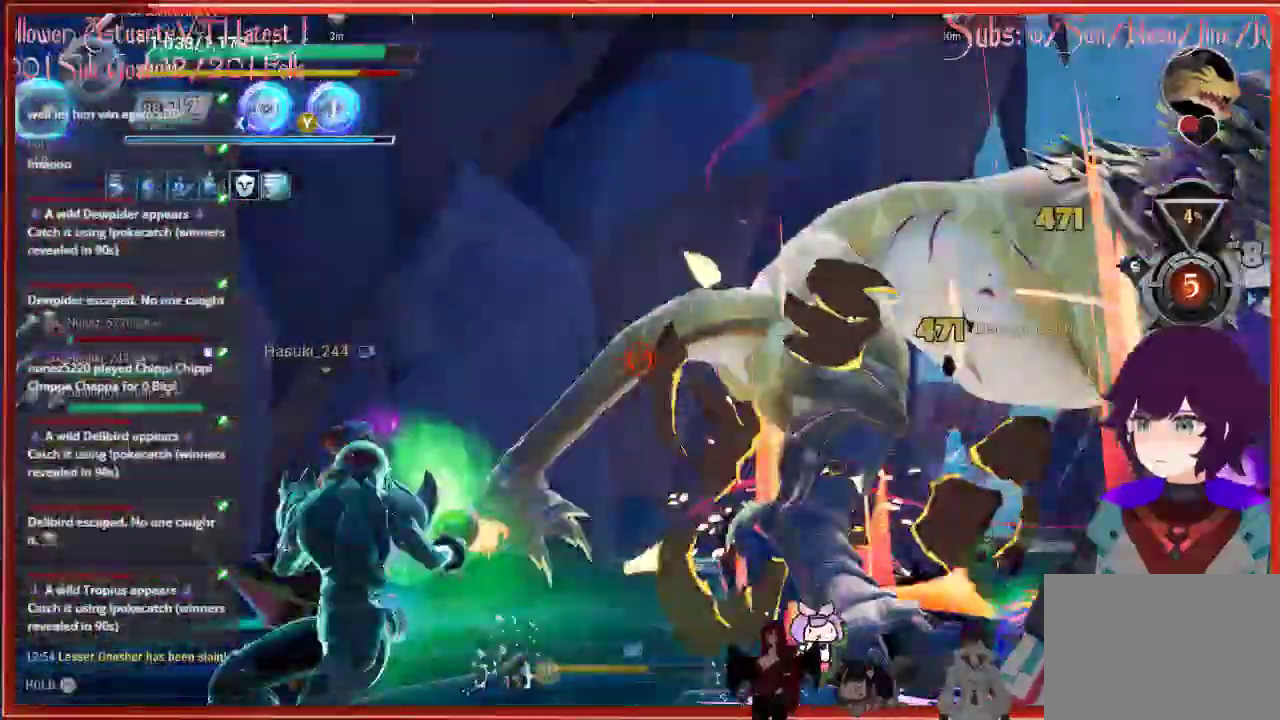
{"buttons": [], "left_stick": "left", "right_stick": "center", "events": [[17, "B", "up"]]}